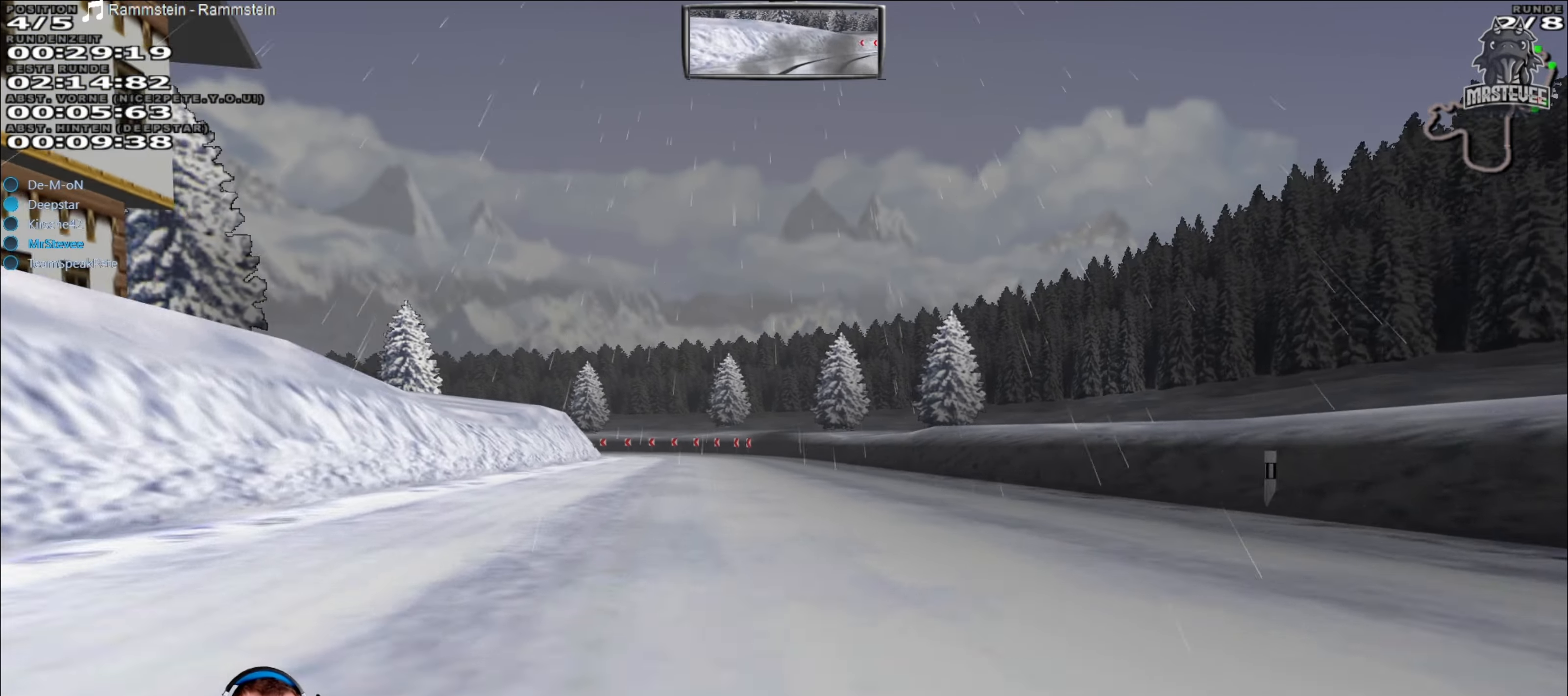
Gameplay with a controller (Xbox layout); each line is a JSON object with the inputs held at the frame after it. "events" lists button and stick changes between this image and that frame as [ms after this image, input, new state], when the widget could be followed in between. Not read: L3 R3.
{"buttons": ["R2"], "left_stick": "left", "right_stick": "center", "events": [[400, "left_stick", "left"]]}
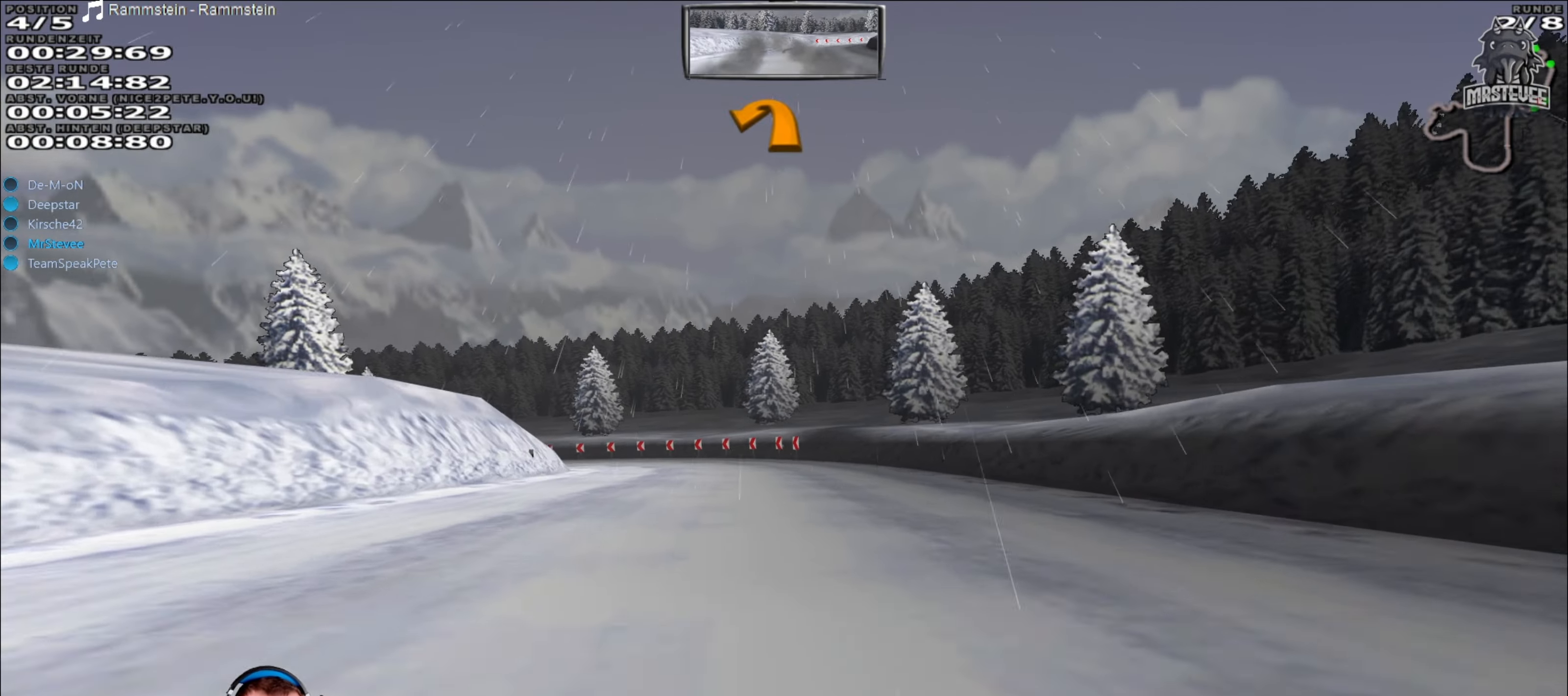
{"buttons": ["L2"], "left_stick": "left", "right_stick": "center", "events": [[17, "left_stick", "center"], [384, "L2", "down"], [400, "left_stick", "left"], [434, "R2", "up"]]}
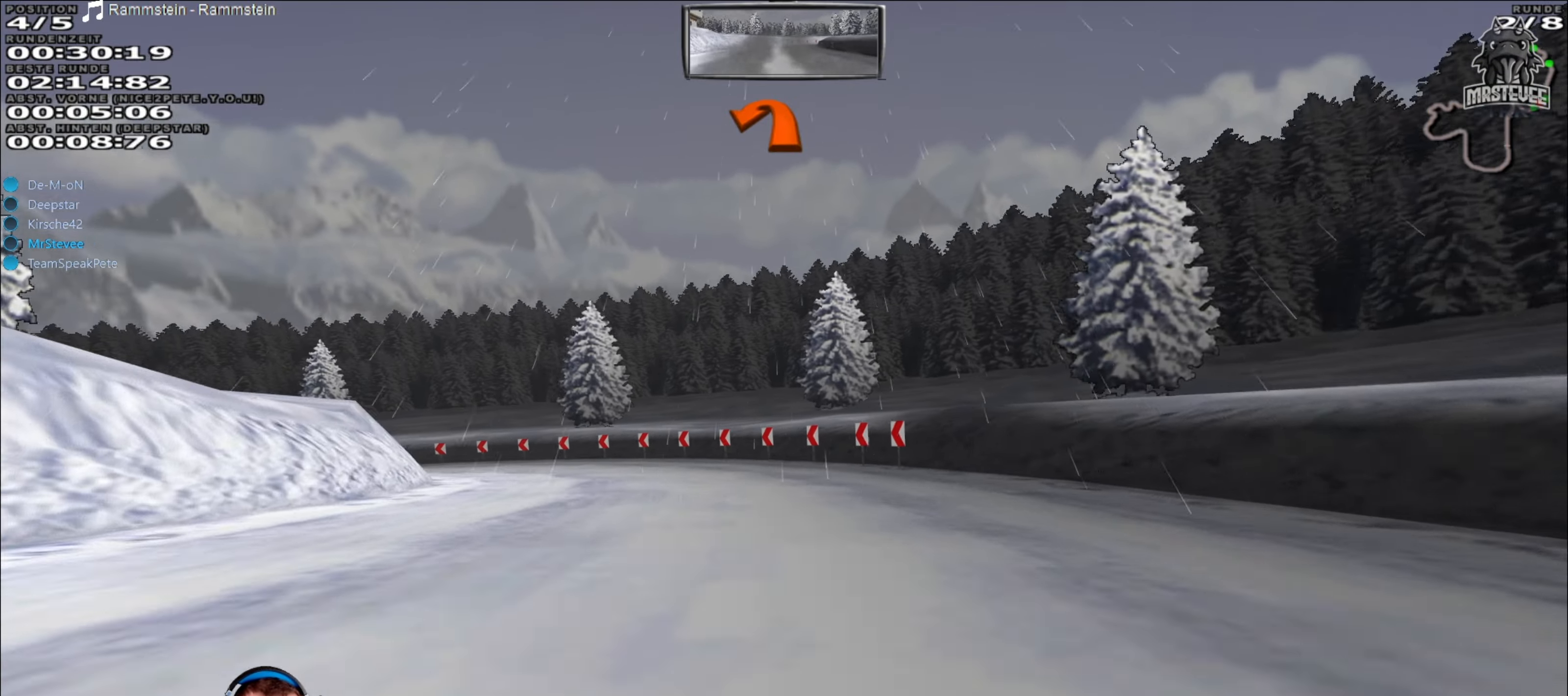
{"buttons": [], "left_stick": "left", "right_stick": "center", "events": [[250, "L2", "up"]]}
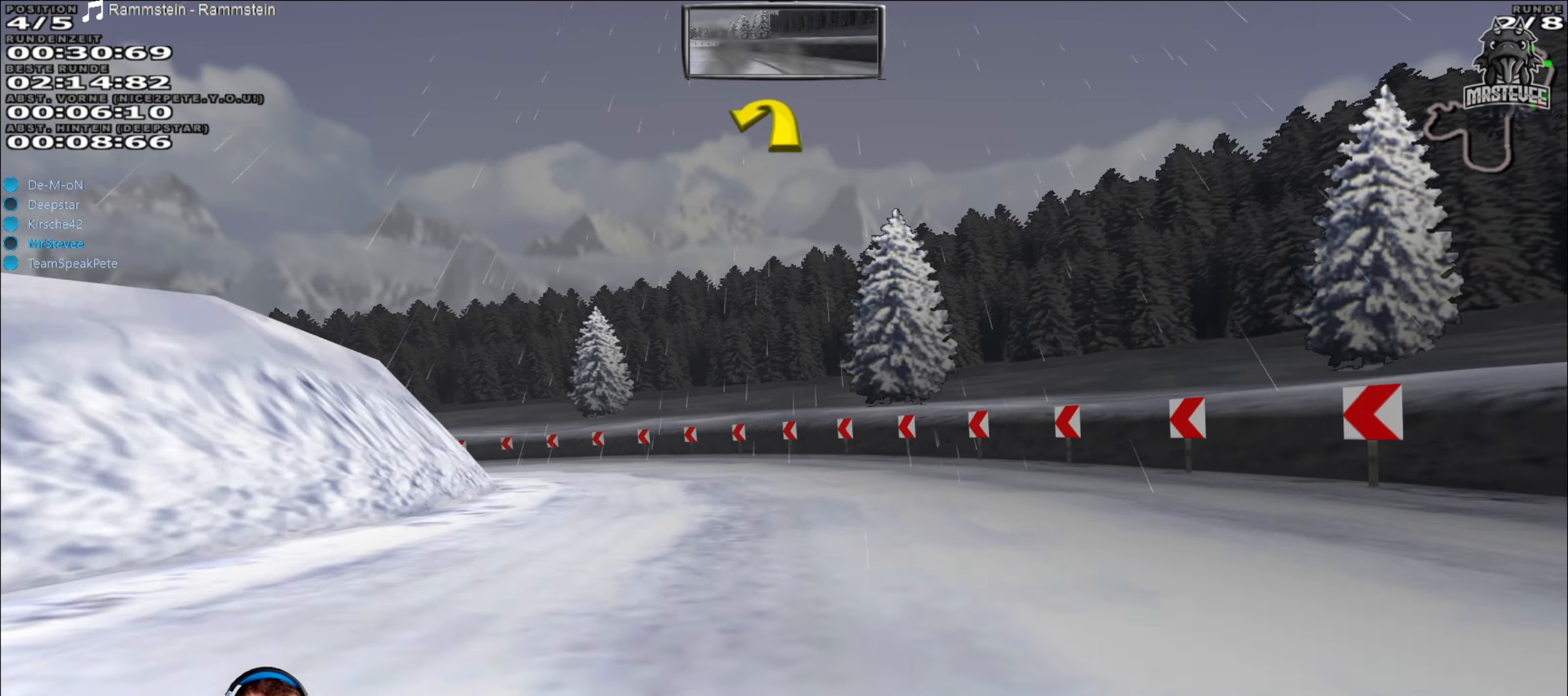
{"buttons": [], "left_stick": "center", "right_stick": "center", "events": [[150, "left_stick", "center"], [267, "left_stick", "down-left"], [350, "left_stick", "left"], [450, "left_stick", "center"]]}
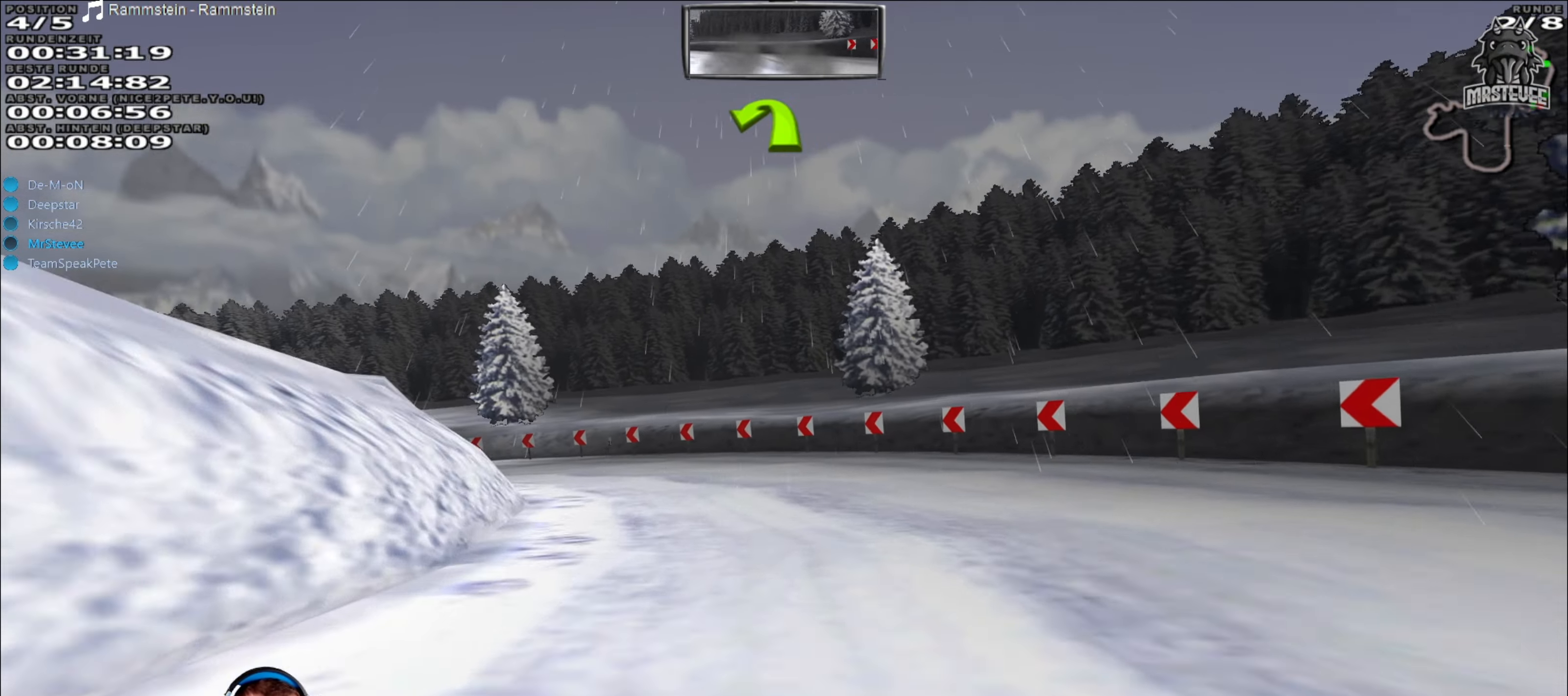
{"buttons": ["R2"], "left_stick": "left", "right_stick": "center", "events": [[17, "left_stick", "left"], [184, "left_stick", "center"], [267, "R2", "down"], [367, "left_stick", "left"]]}
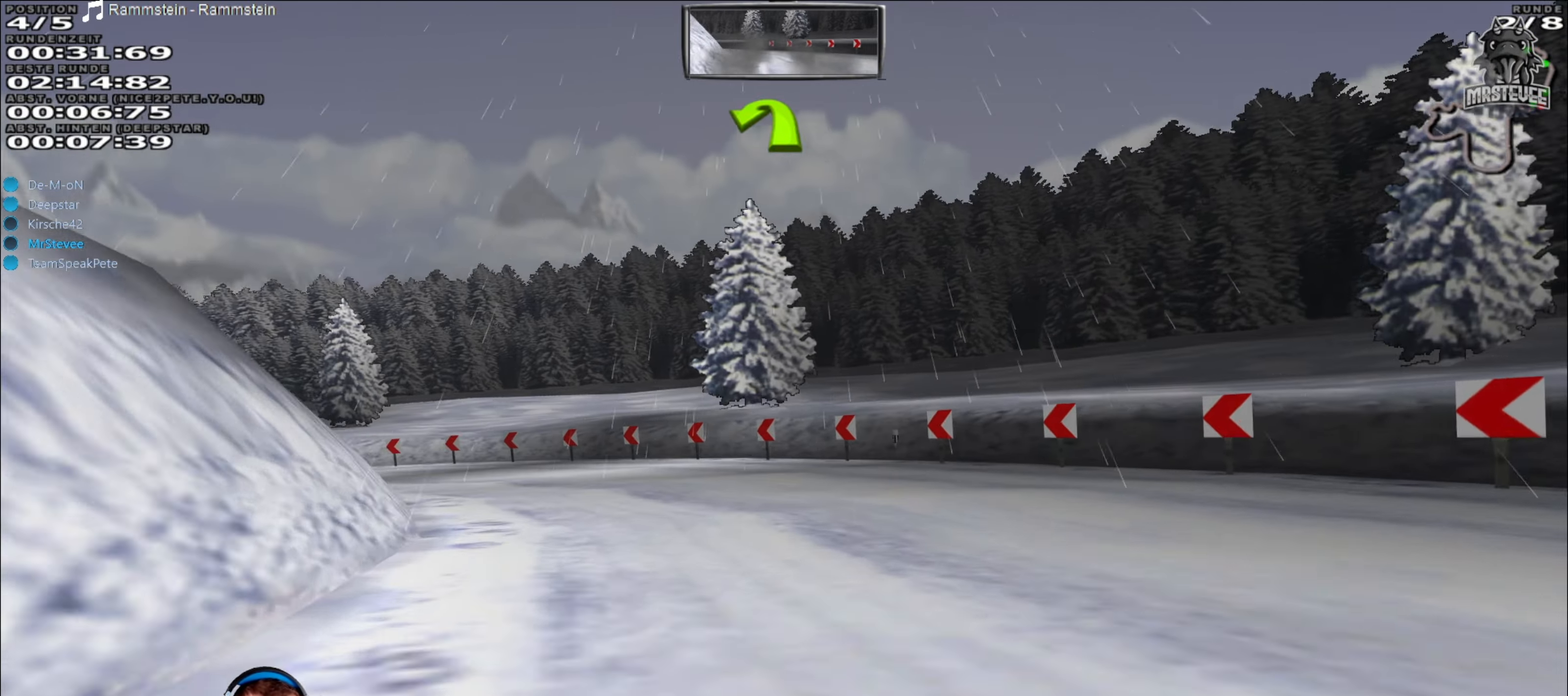
{"buttons": [], "left_stick": "left", "right_stick": "center", "events": [[67, "R2", "up"]]}
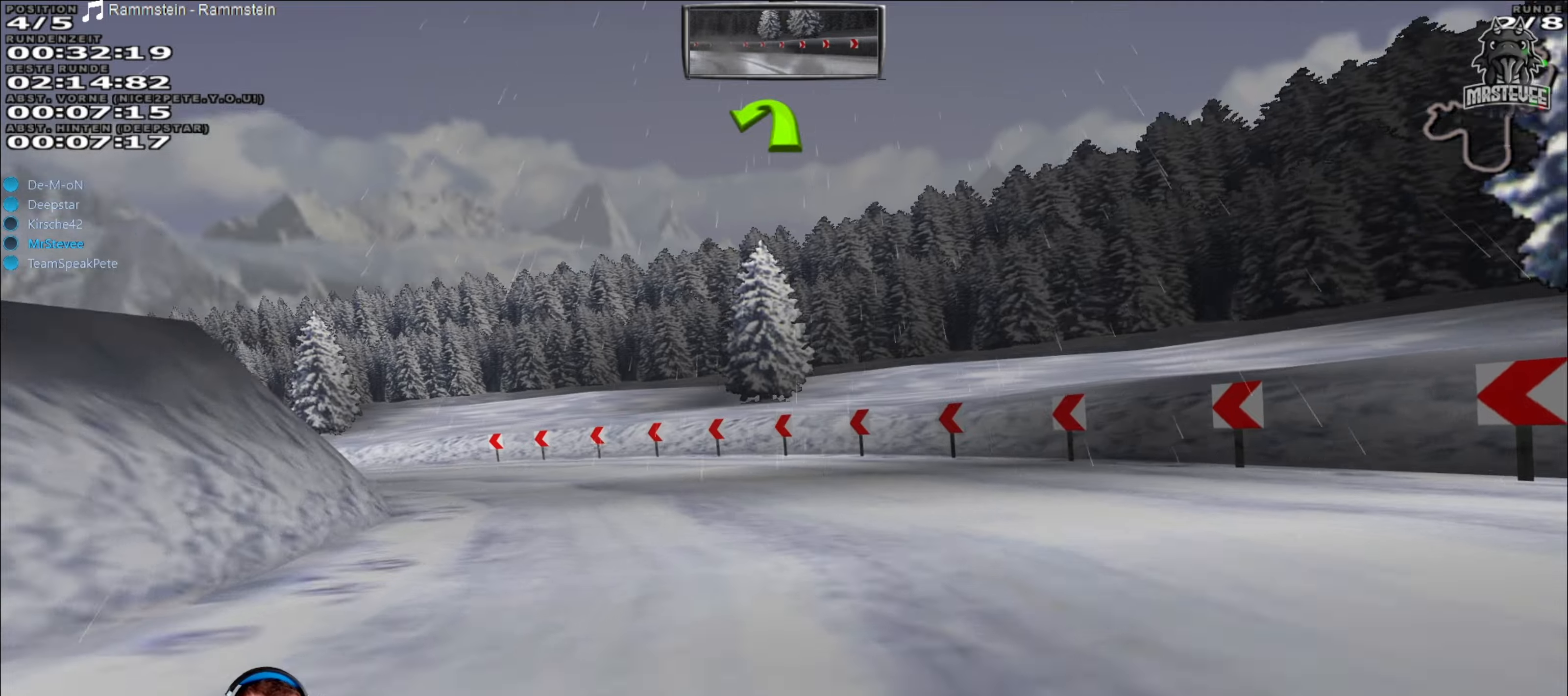
{"buttons": ["R2"], "left_stick": "center", "right_stick": "center", "events": [[116, "R2", "down"], [500, "left_stick", "center"]]}
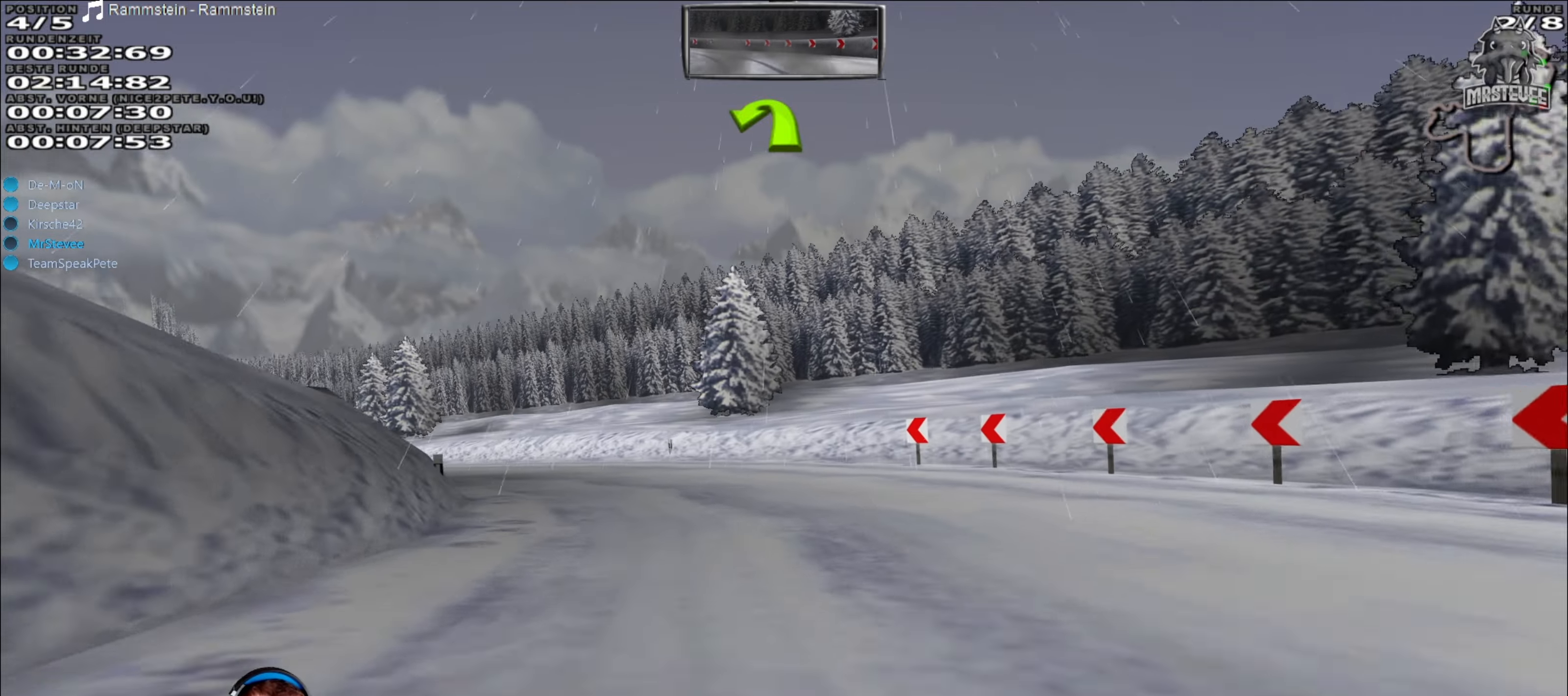
{"buttons": ["R2"], "left_stick": "left", "right_stick": "center", "events": [[83, "left_stick", "left"], [216, "left_stick", "center"], [466, "left_stick", "left"]]}
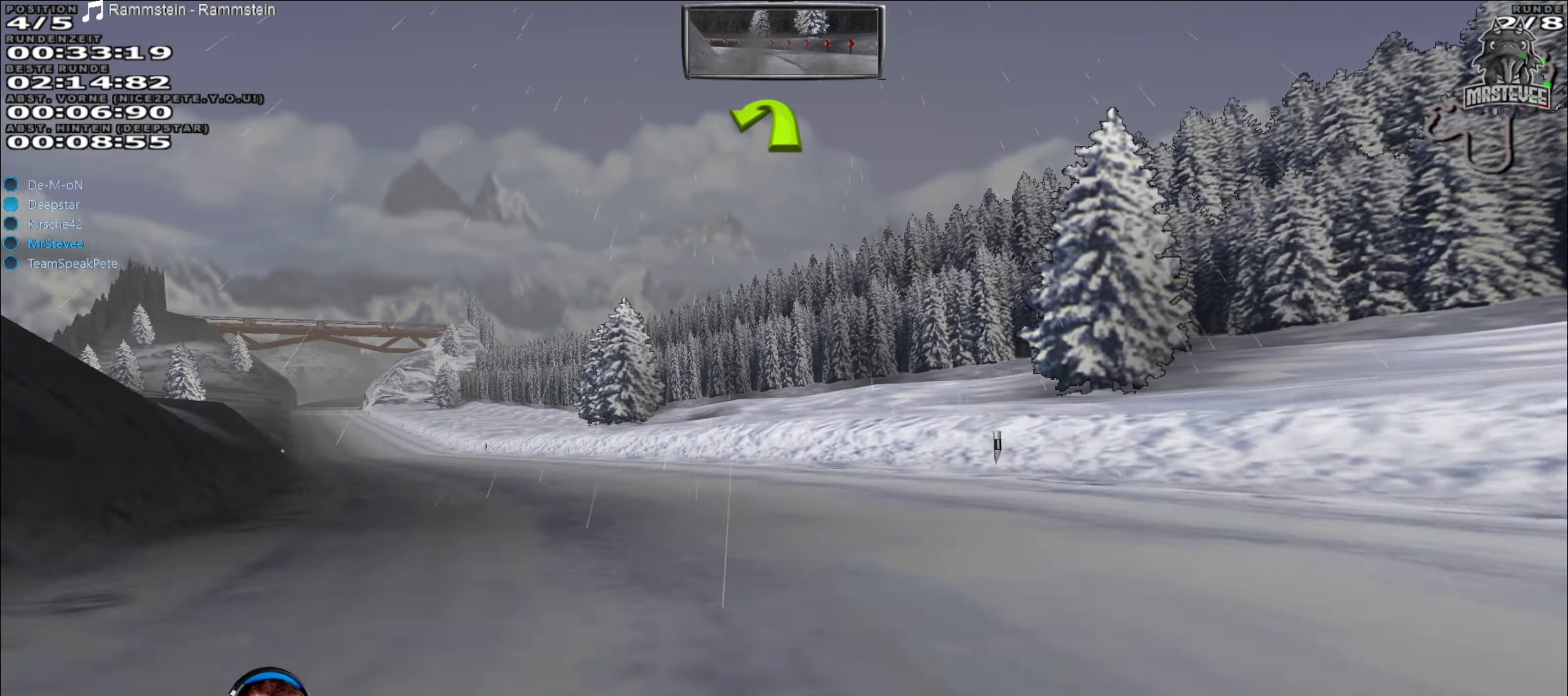
{"buttons": ["R2"], "left_stick": "center", "right_stick": "center", "events": [[416, "left_stick", "center"]]}
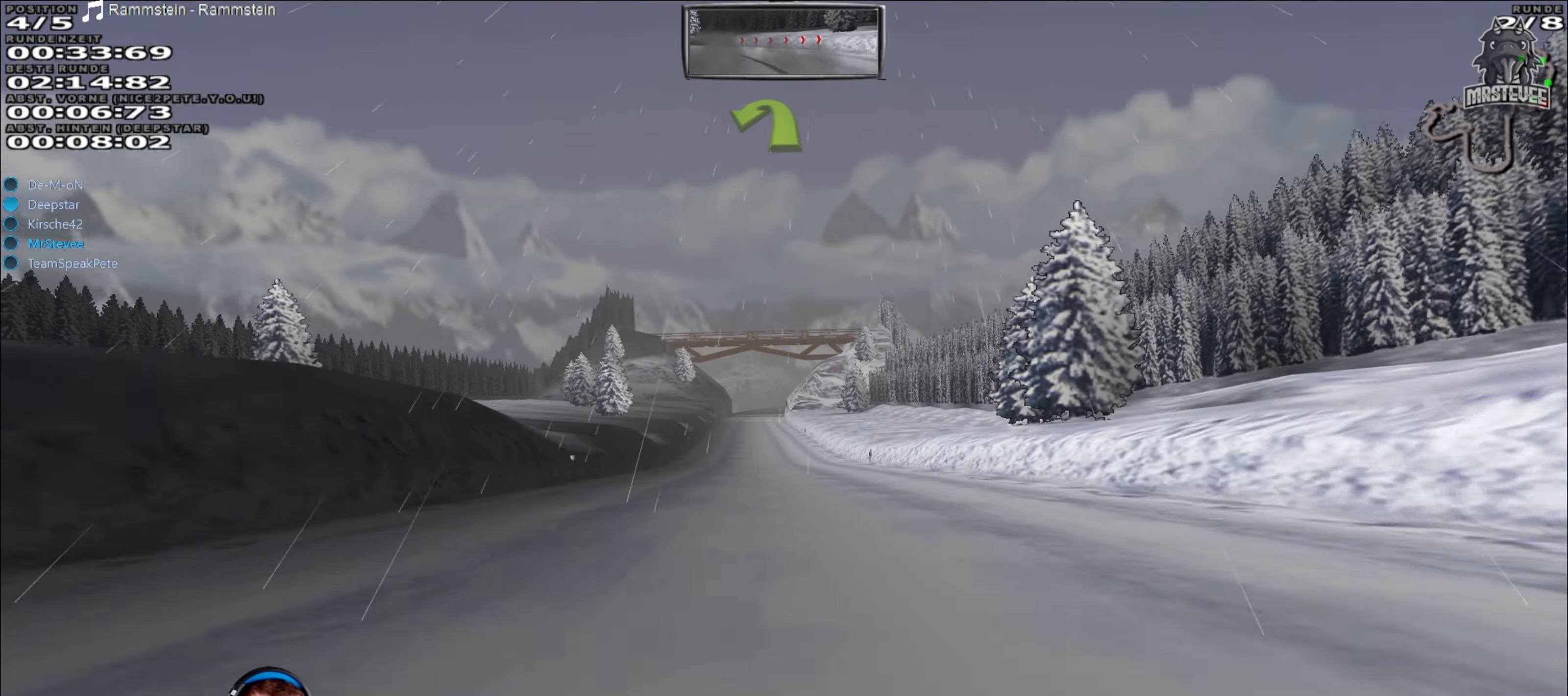
{"buttons": ["R2"], "left_stick": "center", "right_stick": "center", "events": []}
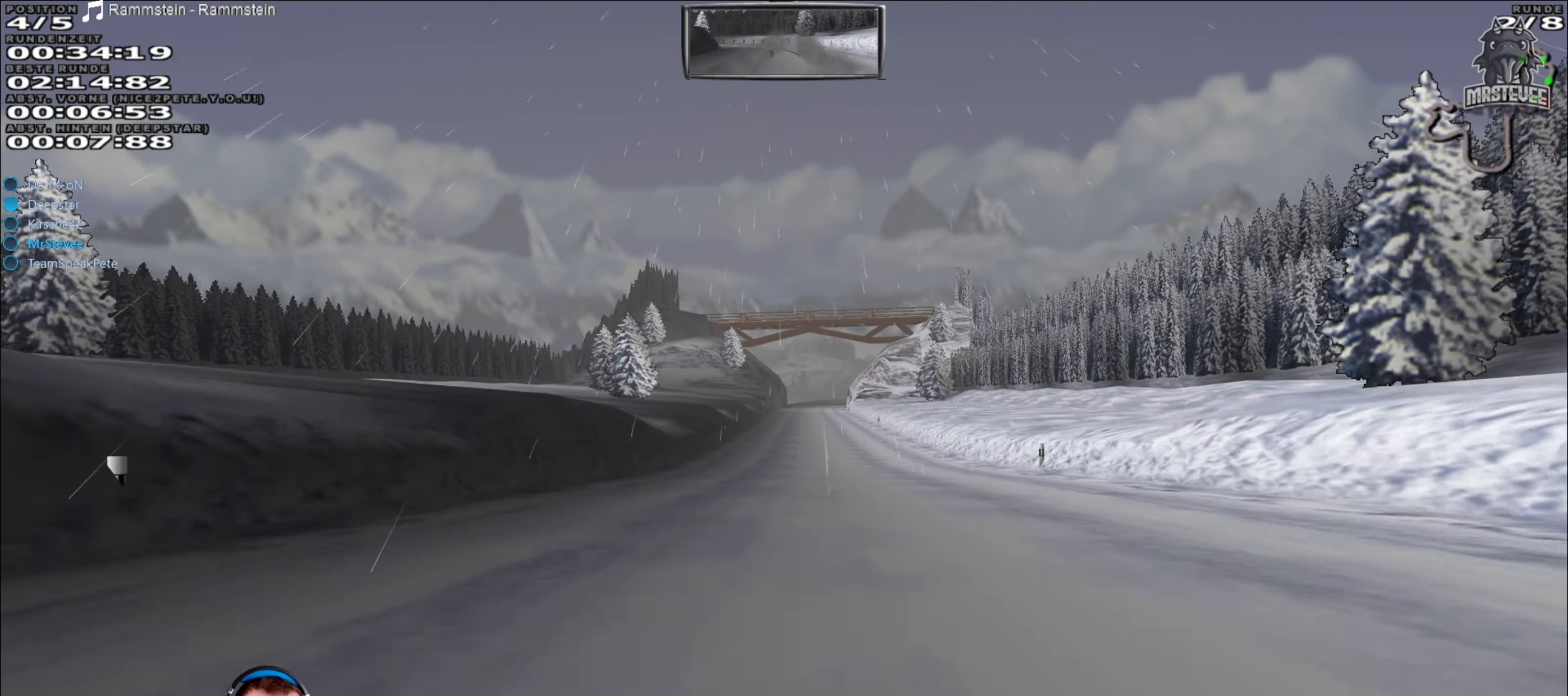
{"buttons": ["R2"], "left_stick": "center", "right_stick": "center", "events": [[33, "left_stick", "right"], [150, "left_stick", "center"], [416, "left_stick", "left"], [483, "left_stick", "center"]]}
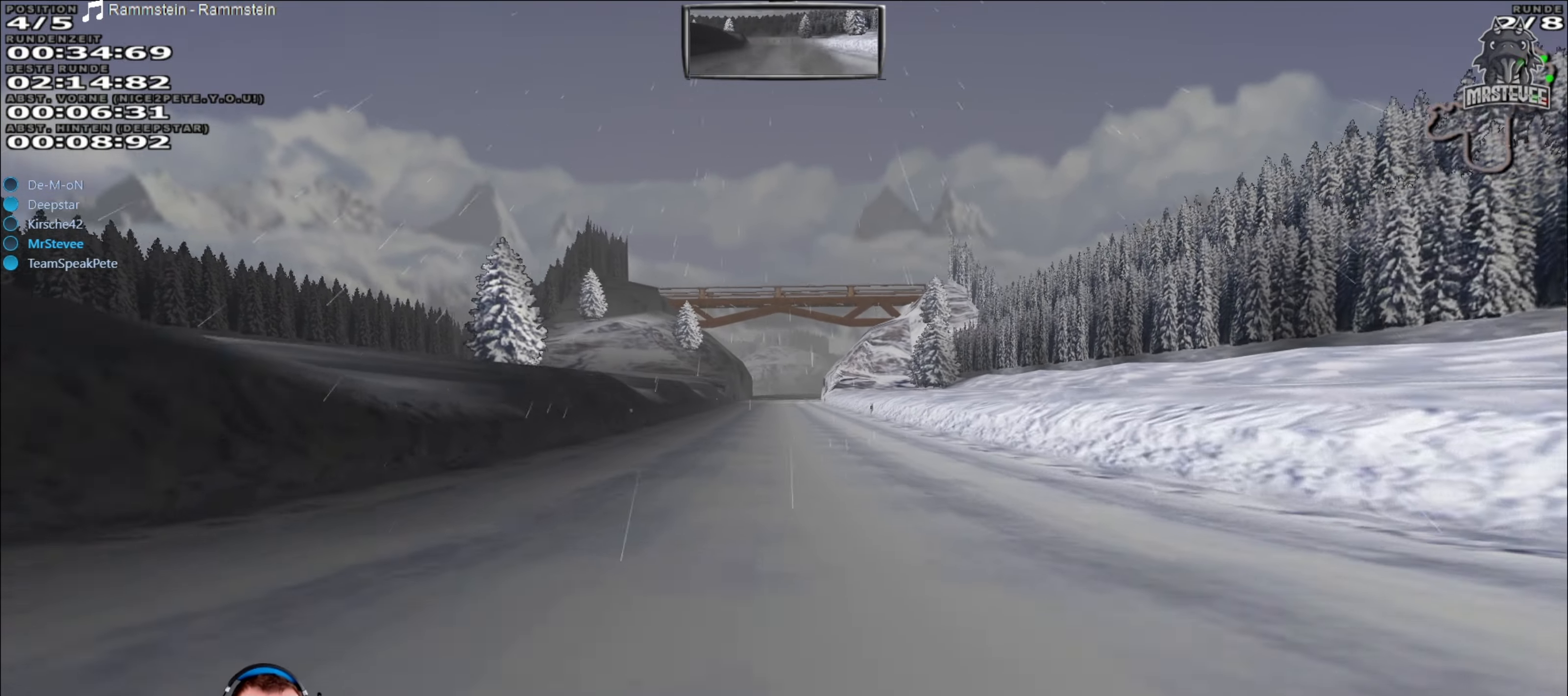
{"buttons": ["R2"], "left_stick": "center", "right_stick": "center", "events": []}
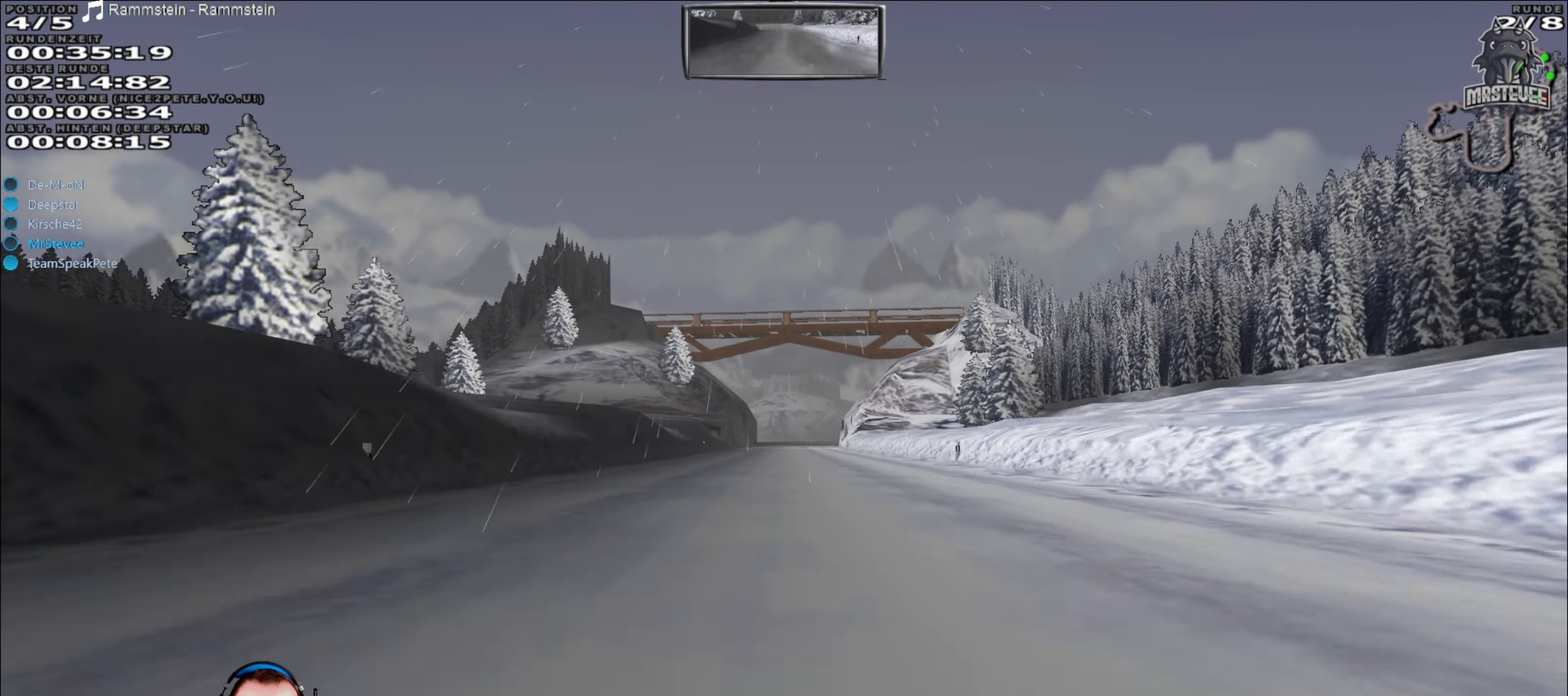
{"buttons": ["R2"], "left_stick": "center", "right_stick": "center", "events": []}
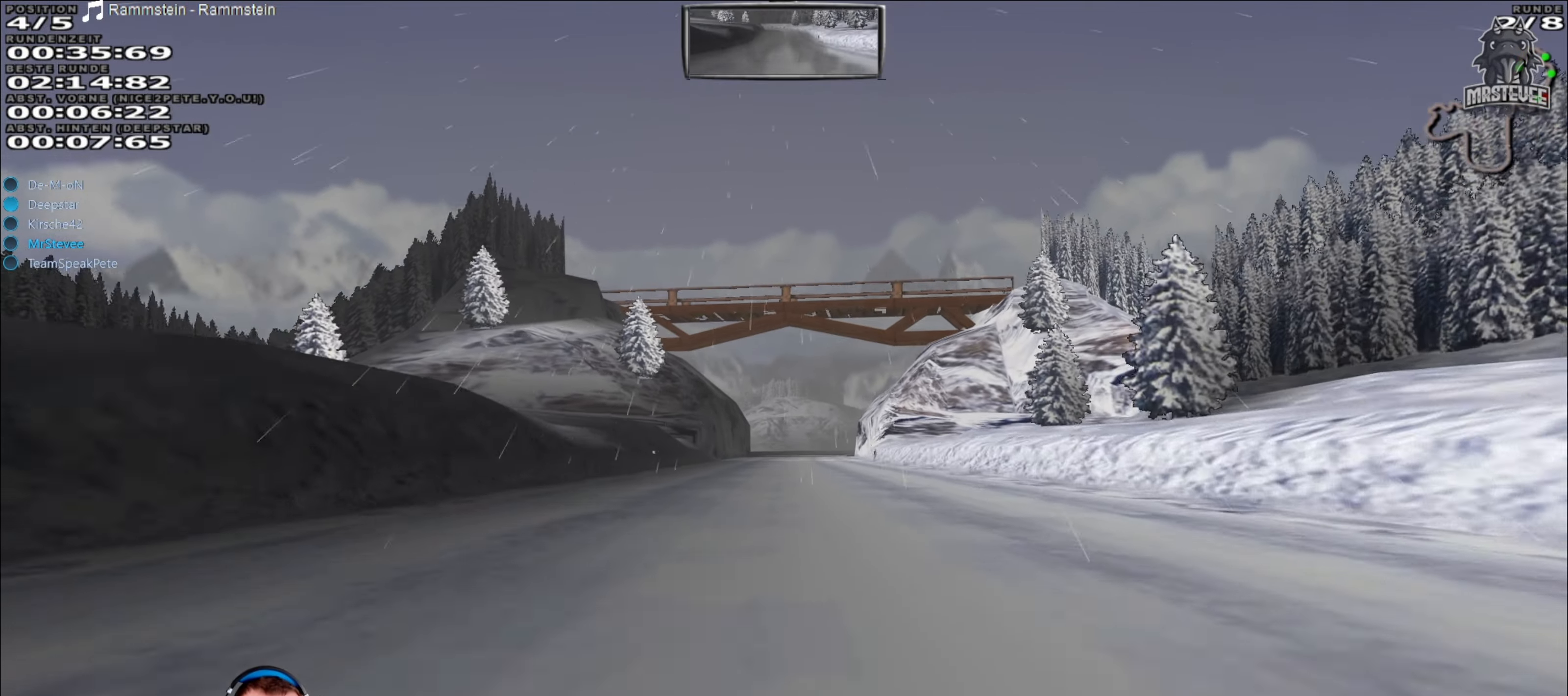
{"buttons": ["R2"], "left_stick": "center", "right_stick": "center", "events": []}
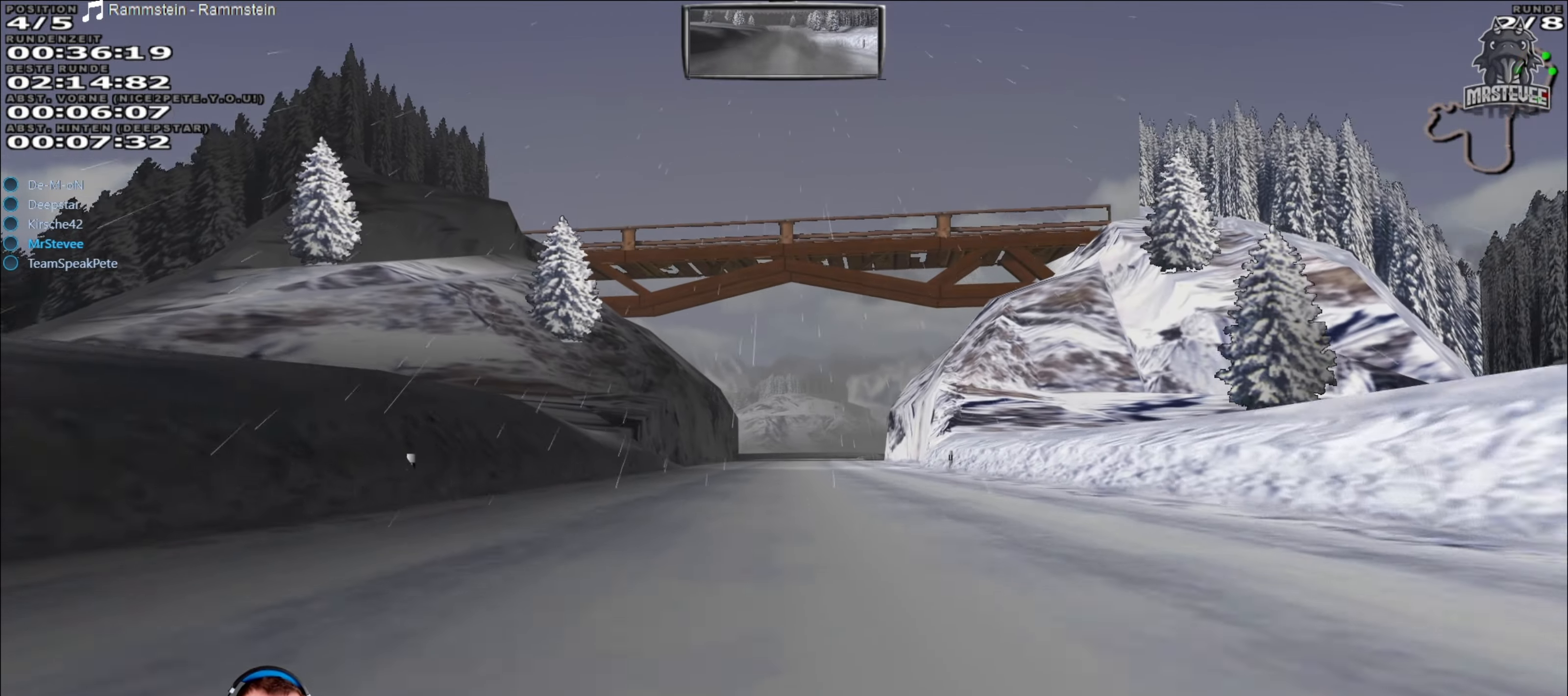
{"buttons": ["R2"], "left_stick": "center", "right_stick": "center", "events": []}
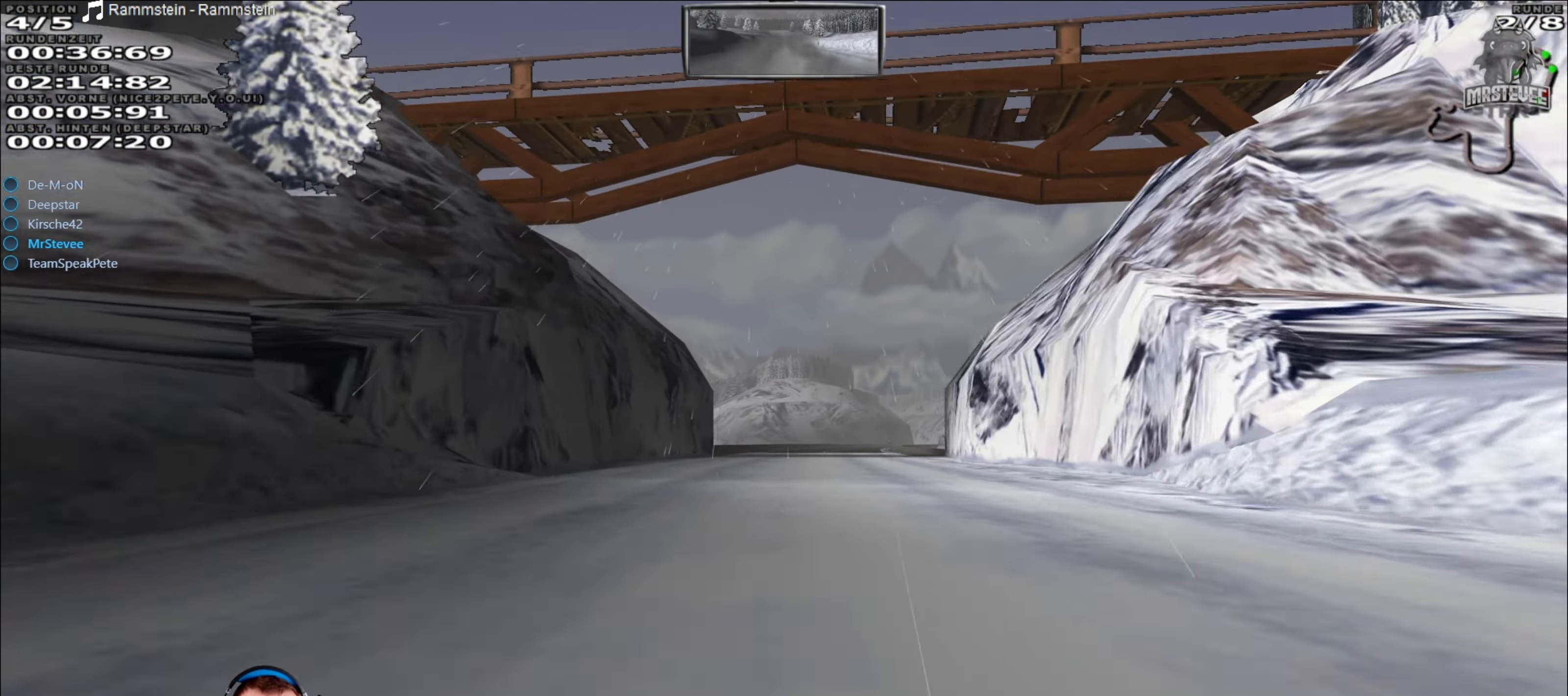
{"buttons": ["R2"], "left_stick": "center", "right_stick": "center", "events": []}
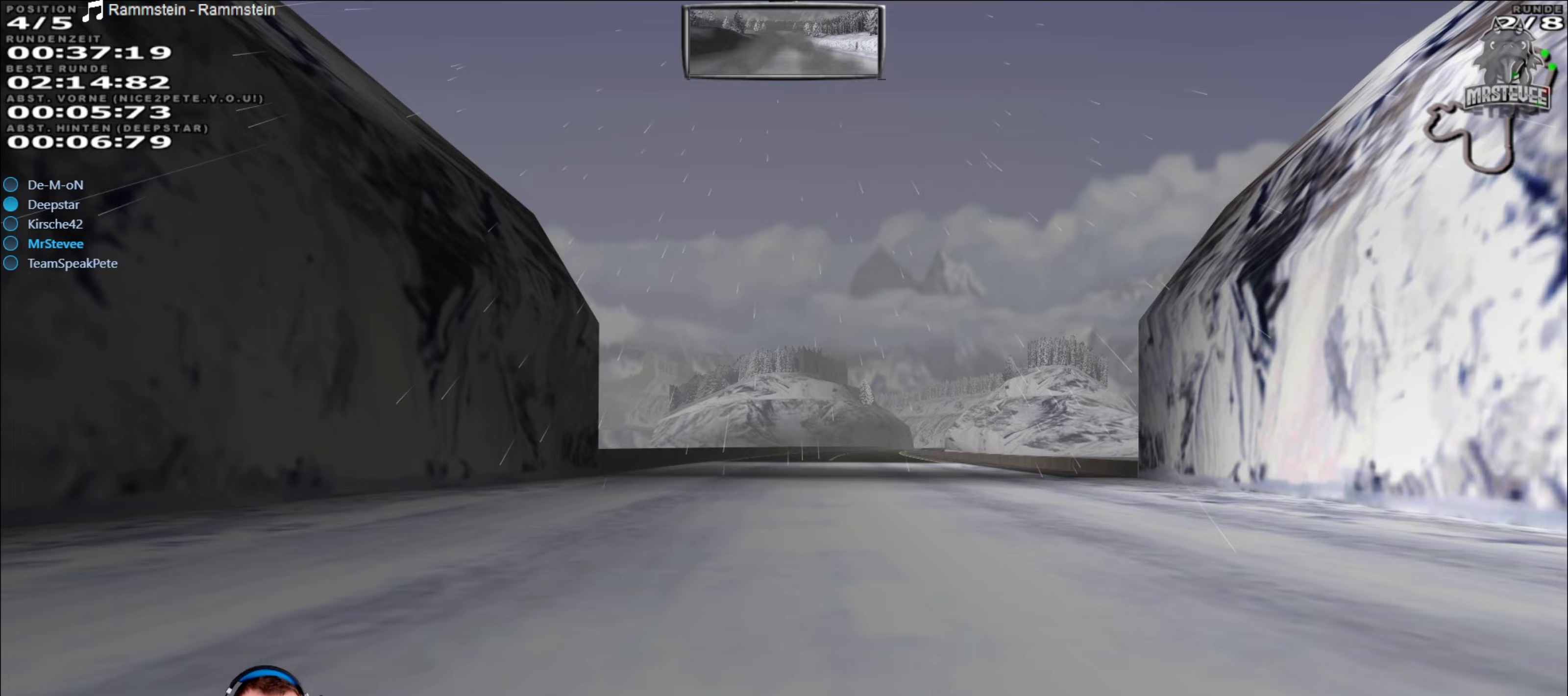
{"buttons": ["R2"], "left_stick": "center", "right_stick": "center", "events": [[50, "left_stick", "right"], [133, "left_stick", "center"]]}
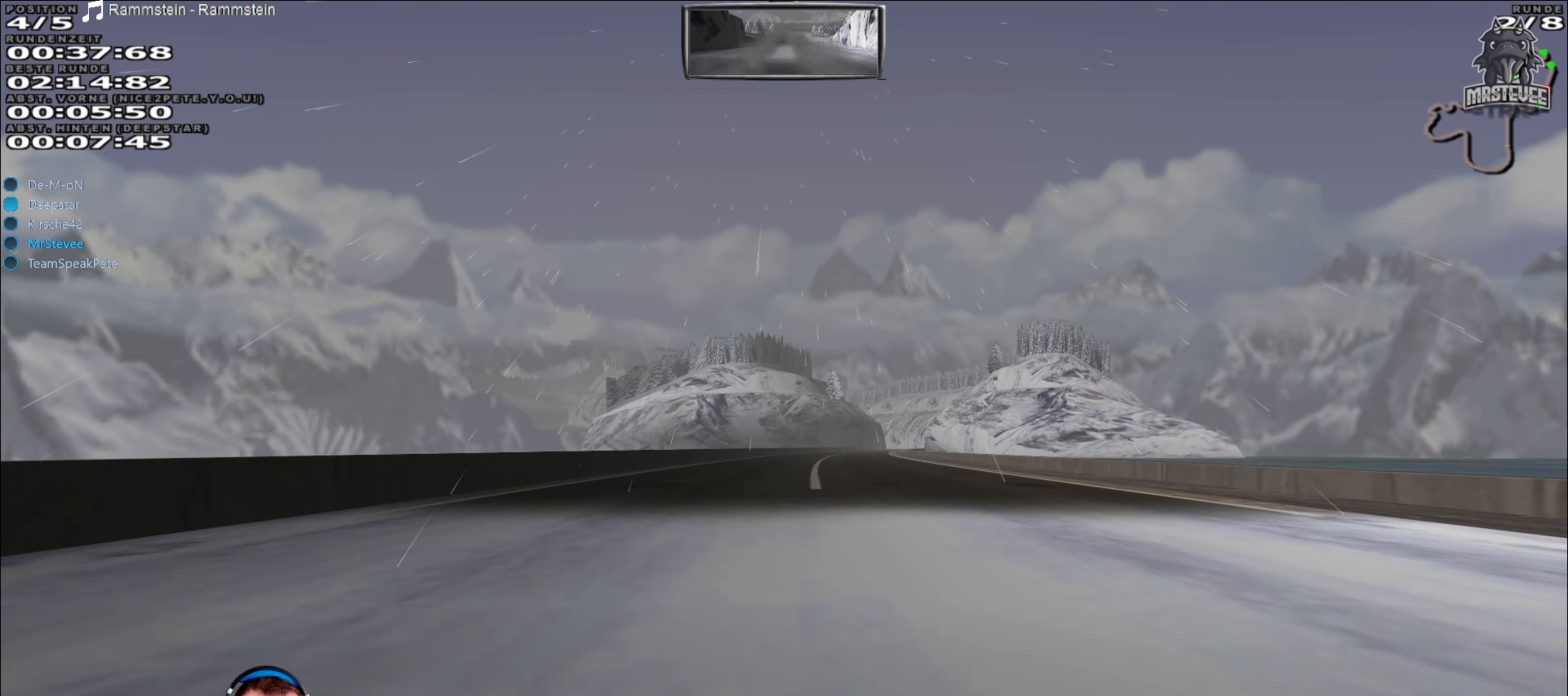
{"buttons": ["R2"], "left_stick": "center", "right_stick": "center", "events": [[233, "left_stick", "right"], [350, "left_stick", "center"]]}
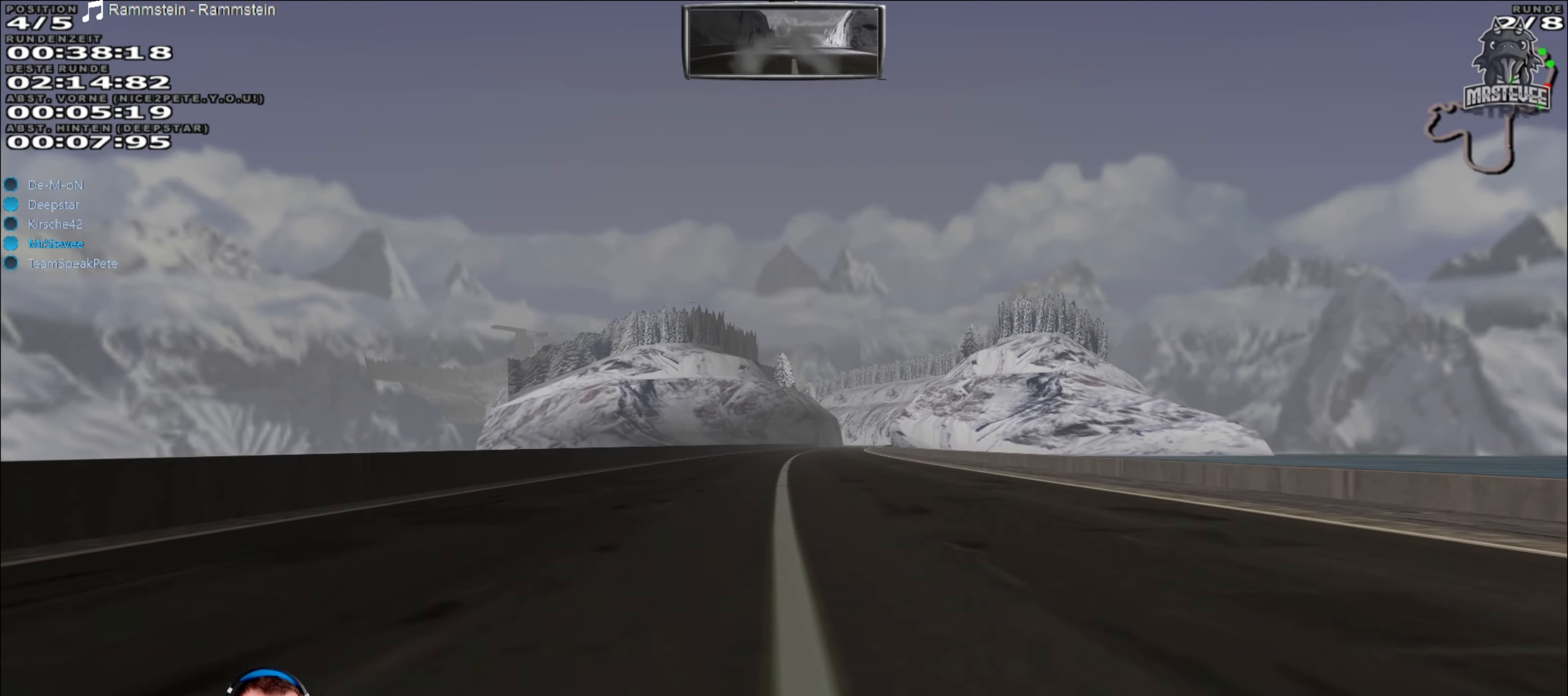
{"buttons": ["R2"], "left_stick": "right", "right_stick": "center", "events": [[500, "left_stick", "right"]]}
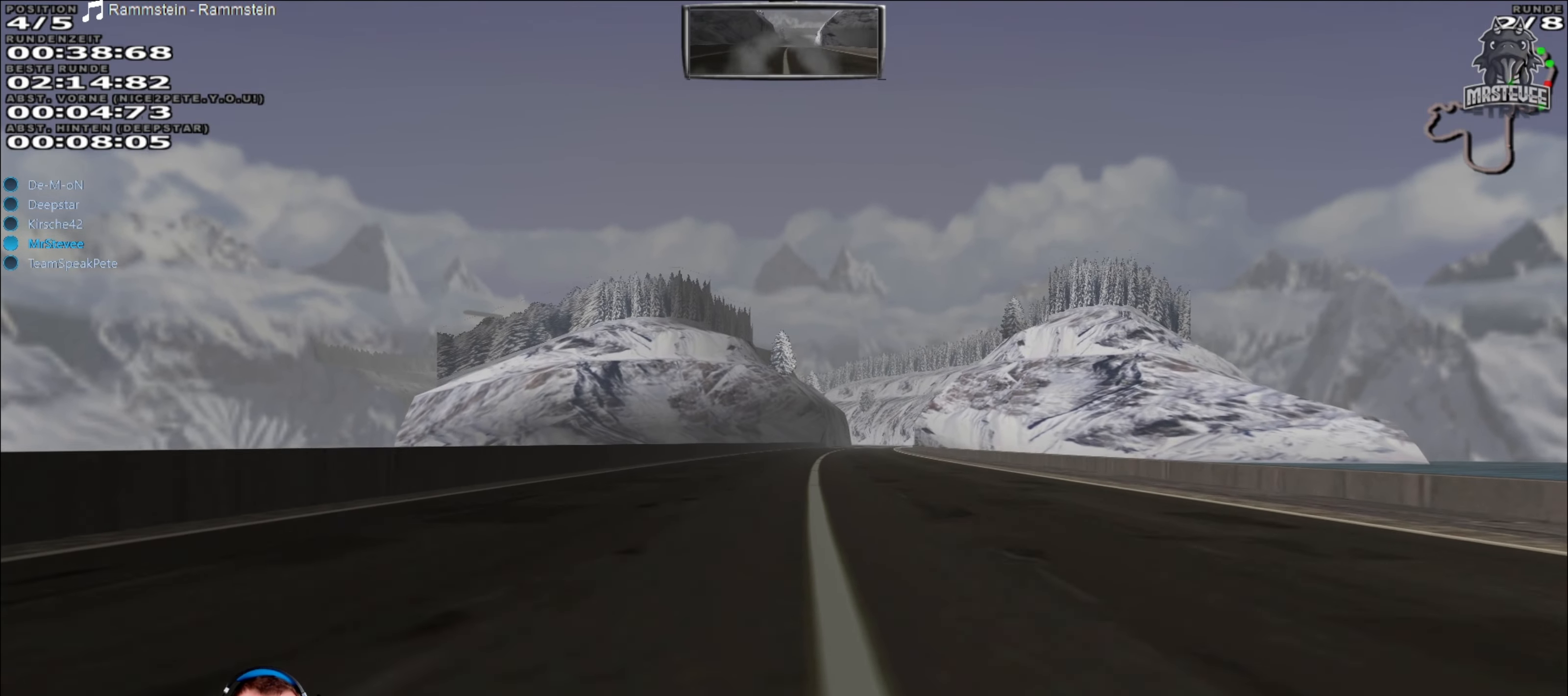
{"buttons": ["R2"], "left_stick": "center", "right_stick": "center", "events": [[117, "left_stick", "center"]]}
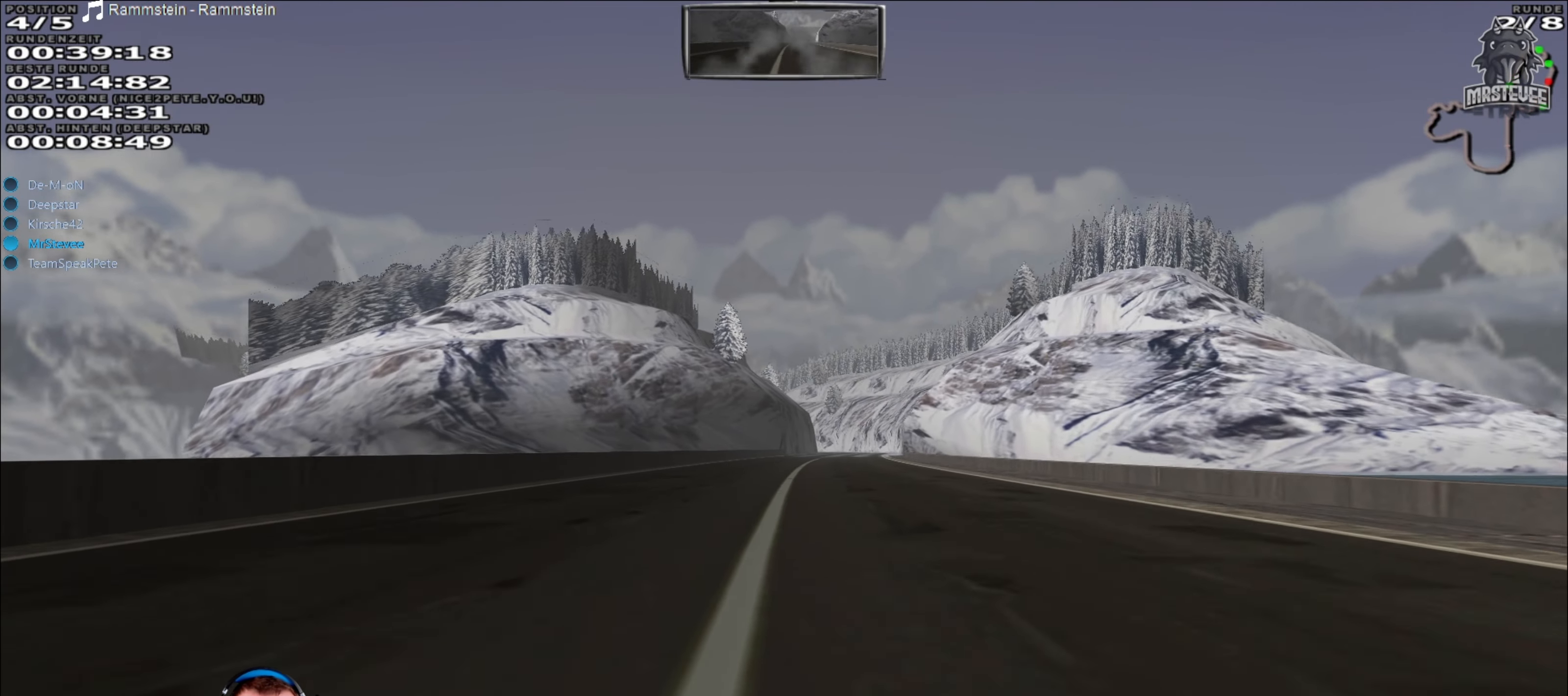
{"buttons": ["R2"], "left_stick": "center", "right_stick": "center", "events": [[117, "left_stick", "right"], [233, "left_stick", "center"]]}
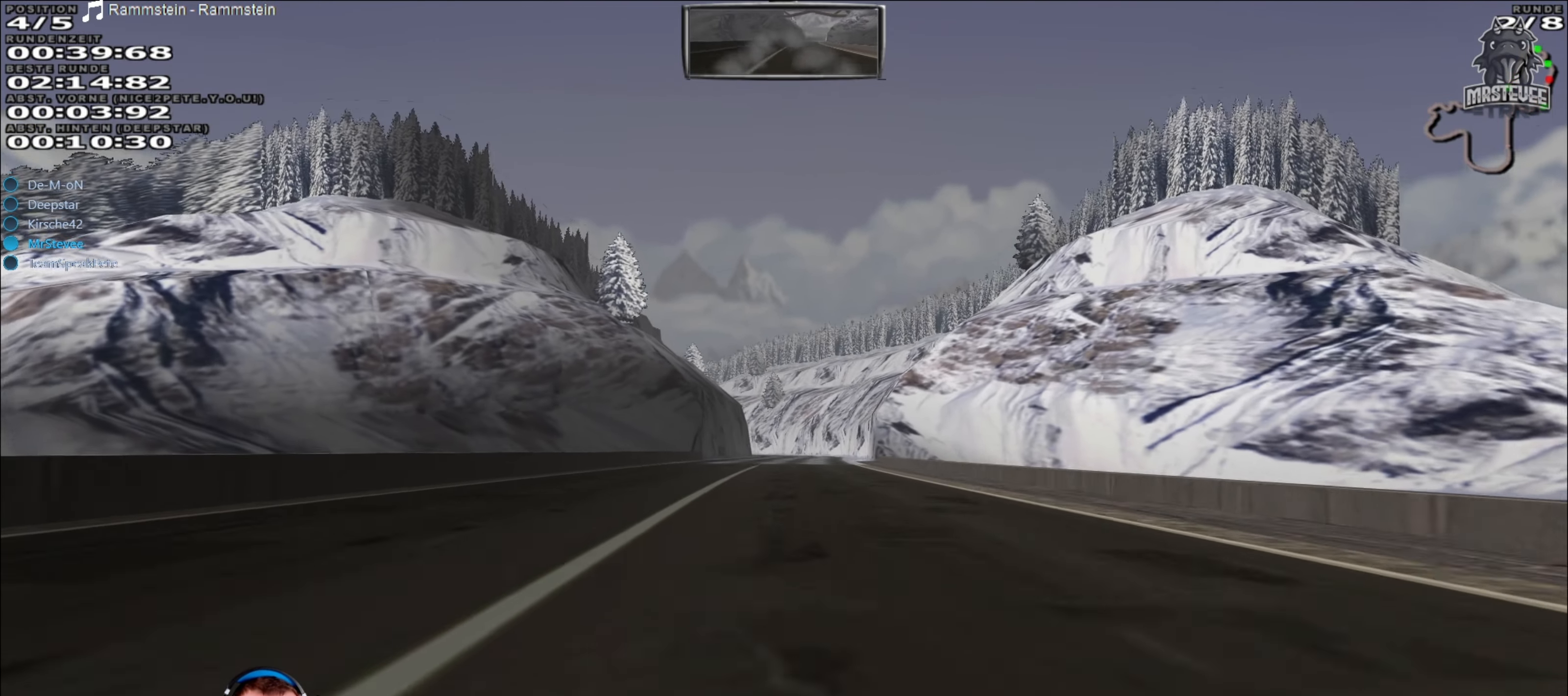
{"buttons": ["R2"], "left_stick": "center", "right_stick": "center", "events": [[300, "left_stick", "right"], [350, "left_stick", "center"]]}
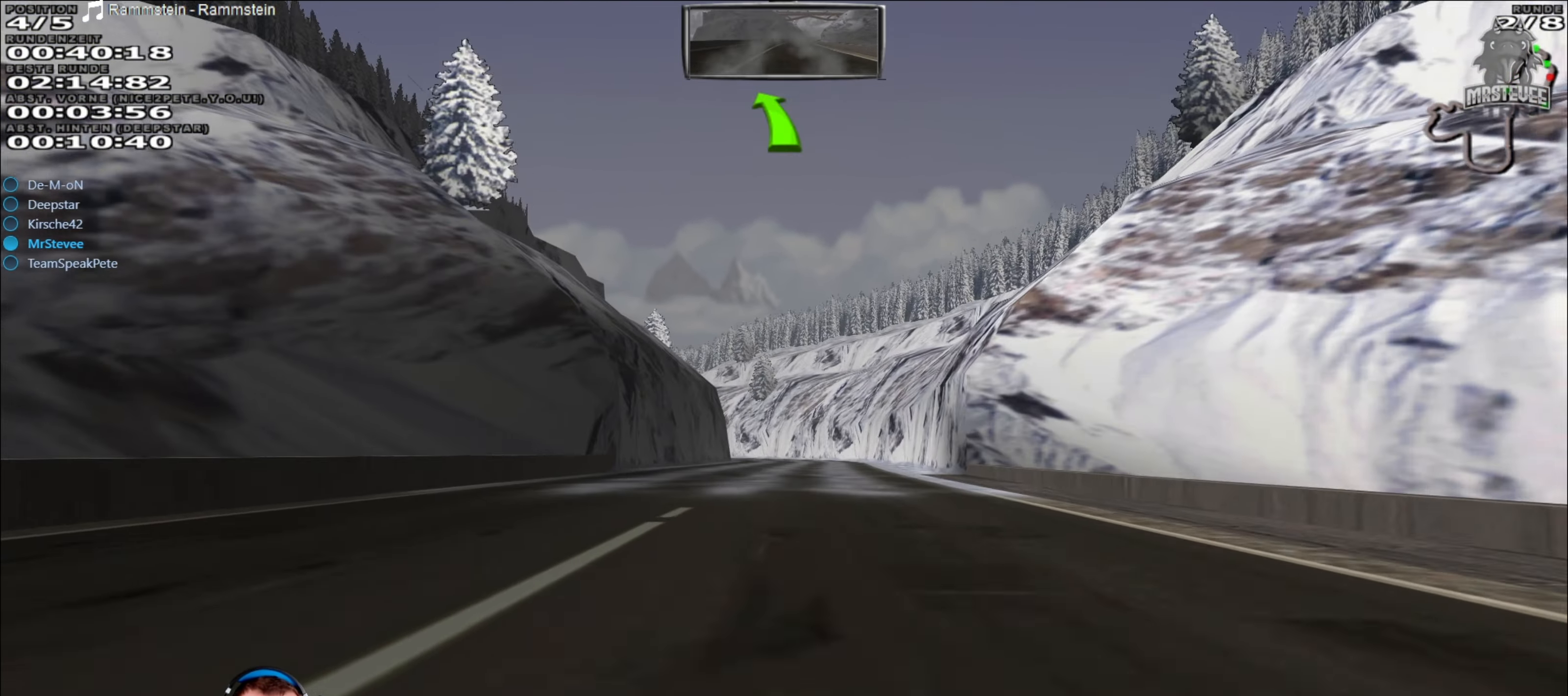
{"buttons": ["R2"], "left_stick": "center", "right_stick": "center", "events": [[217, "left_stick", "right"], [300, "left_stick", "center"]]}
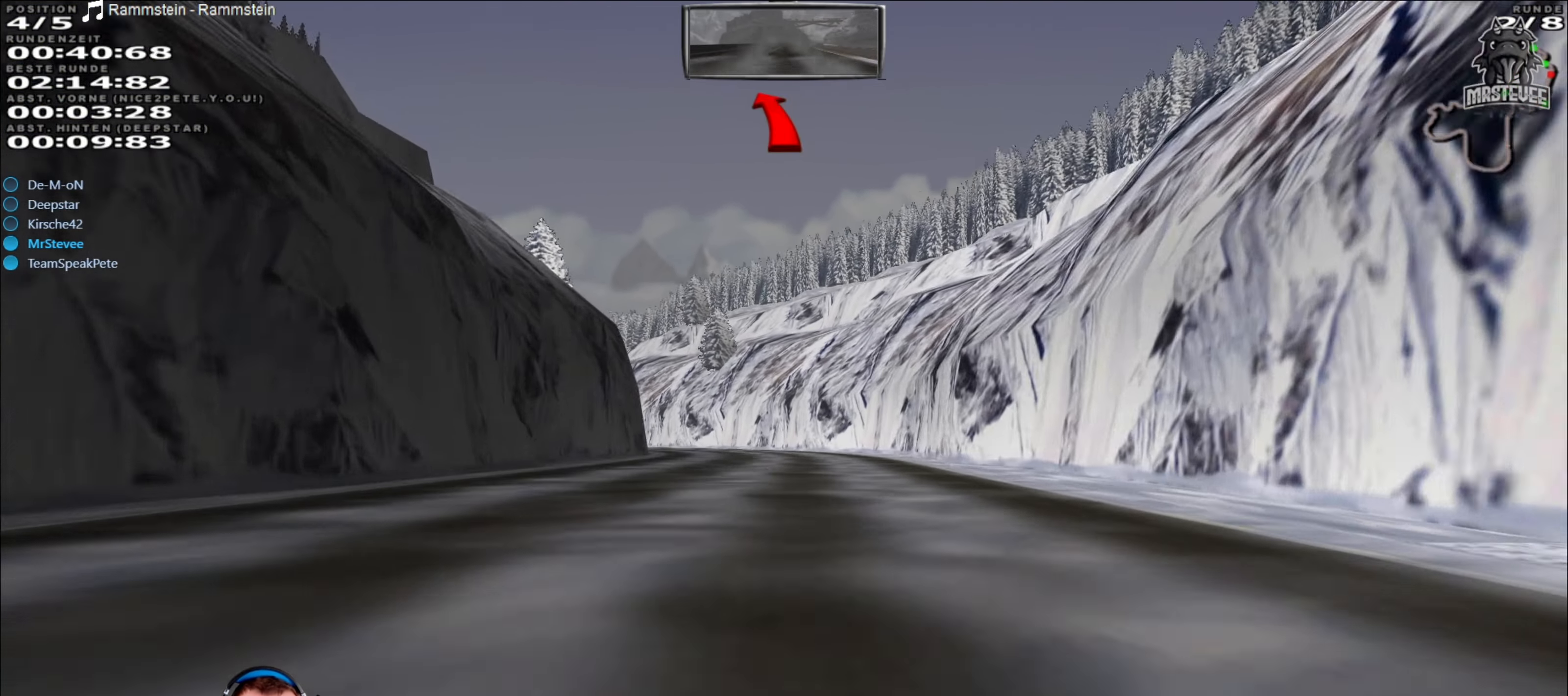
{"buttons": ["L2"], "left_stick": "left", "right_stick": "center", "events": [[250, "L2", "down"], [267, "R2", "up"], [350, "left_stick", "left"]]}
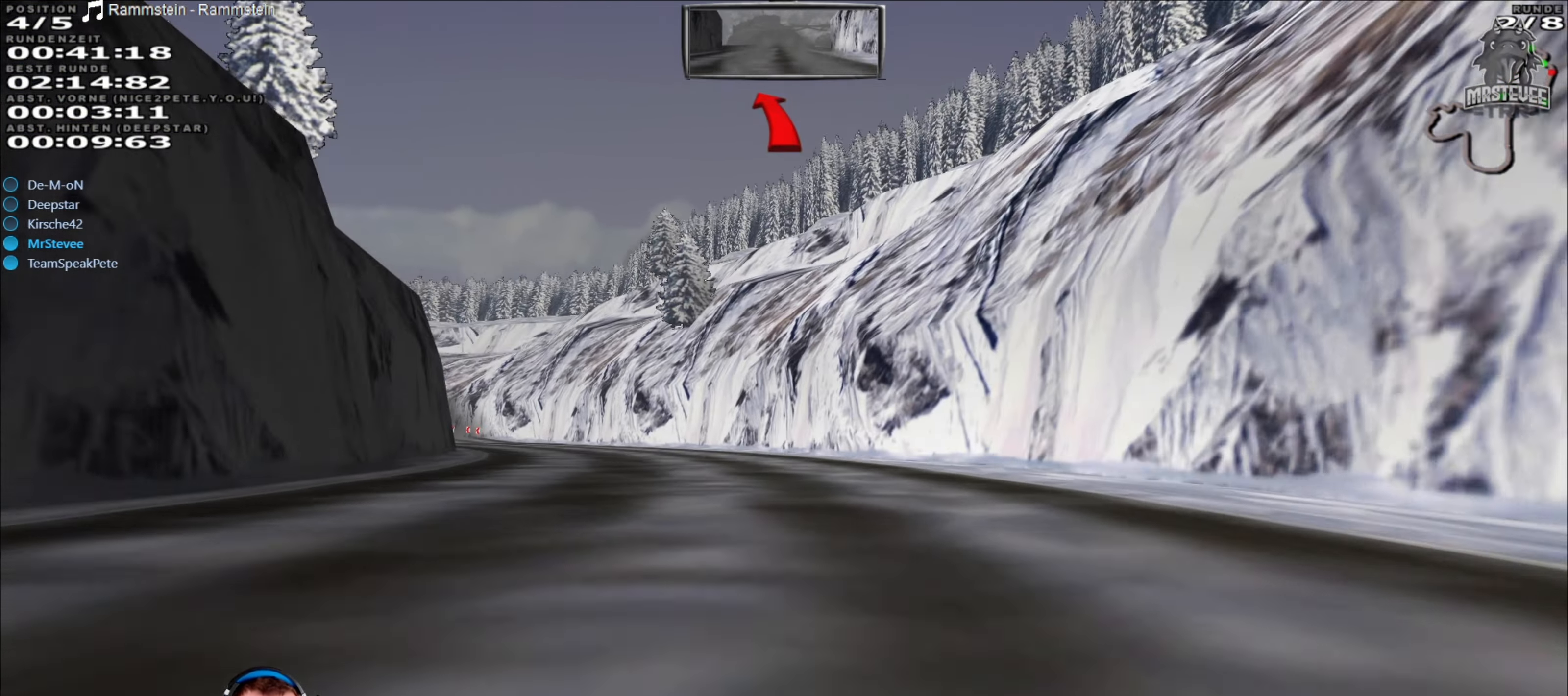
{"buttons": ["R2"], "left_stick": "left", "right_stick": "center", "events": [[233, "L2", "up"], [483, "R2", "down"]]}
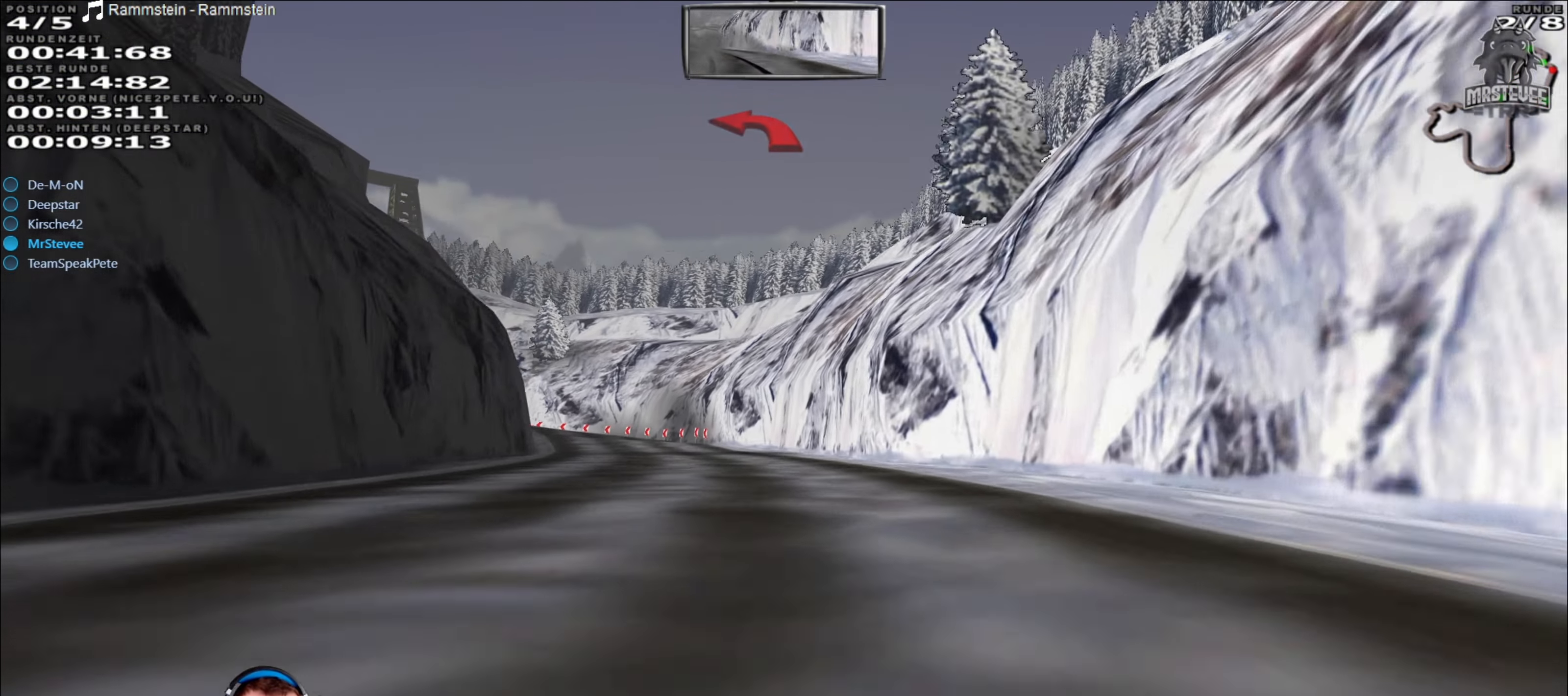
{"buttons": ["L2"], "left_stick": "center", "right_stick": "center", "events": [[150, "left_stick", "center"], [383, "left_stick", "down-left"], [400, "R2", "up"], [433, "L2", "down"], [483, "left_stick", "center"]]}
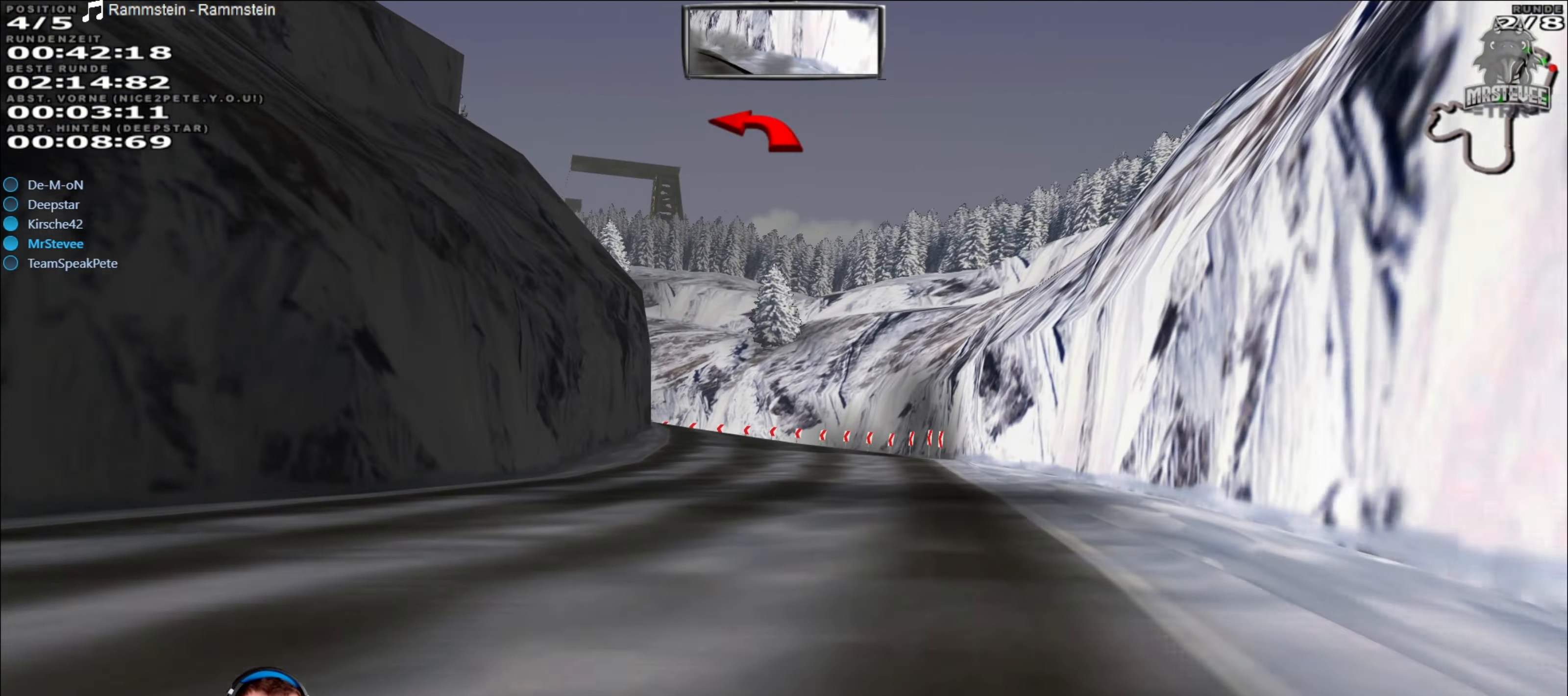
{"buttons": ["L2"], "left_stick": "left", "right_stick": "center", "events": [[317, "left_stick", "left"]]}
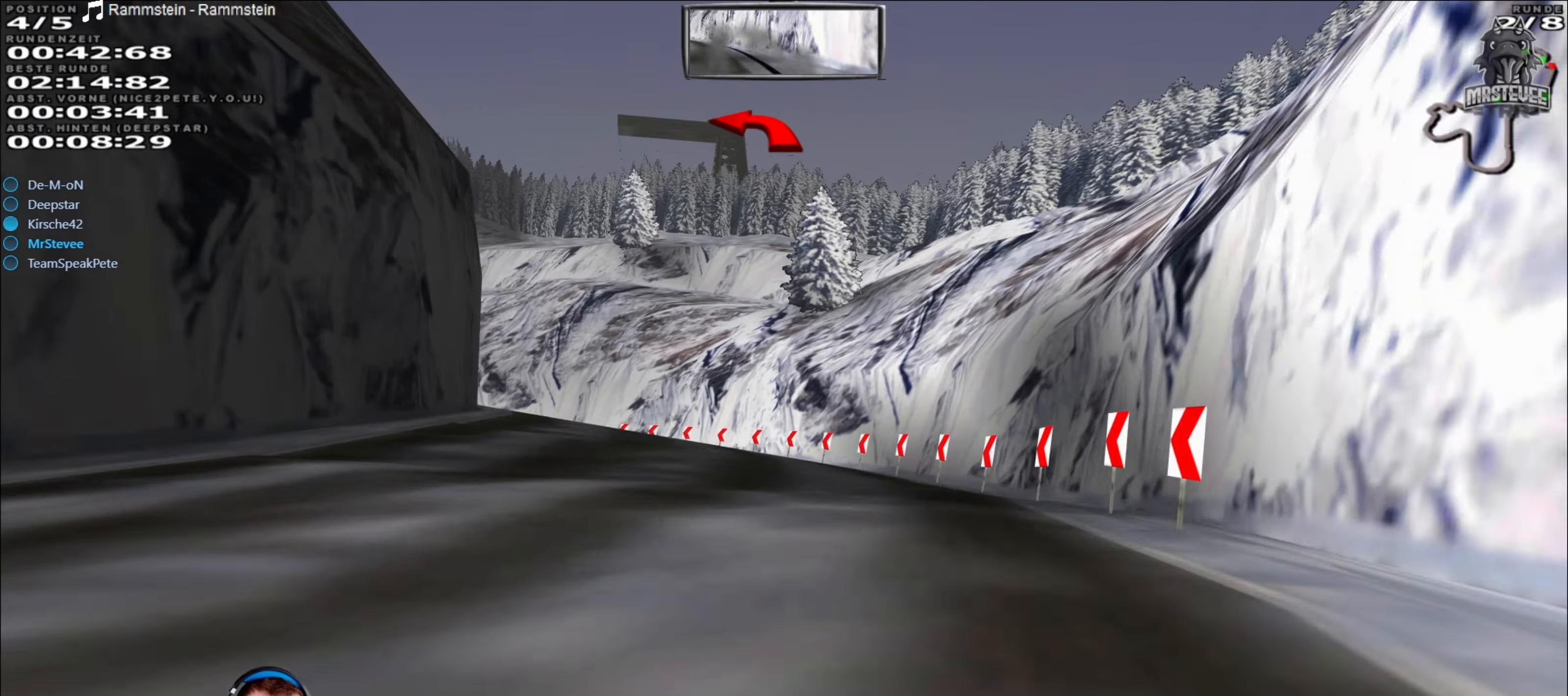
{"buttons": ["L2"], "left_stick": "left", "right_stick": "center", "events": []}
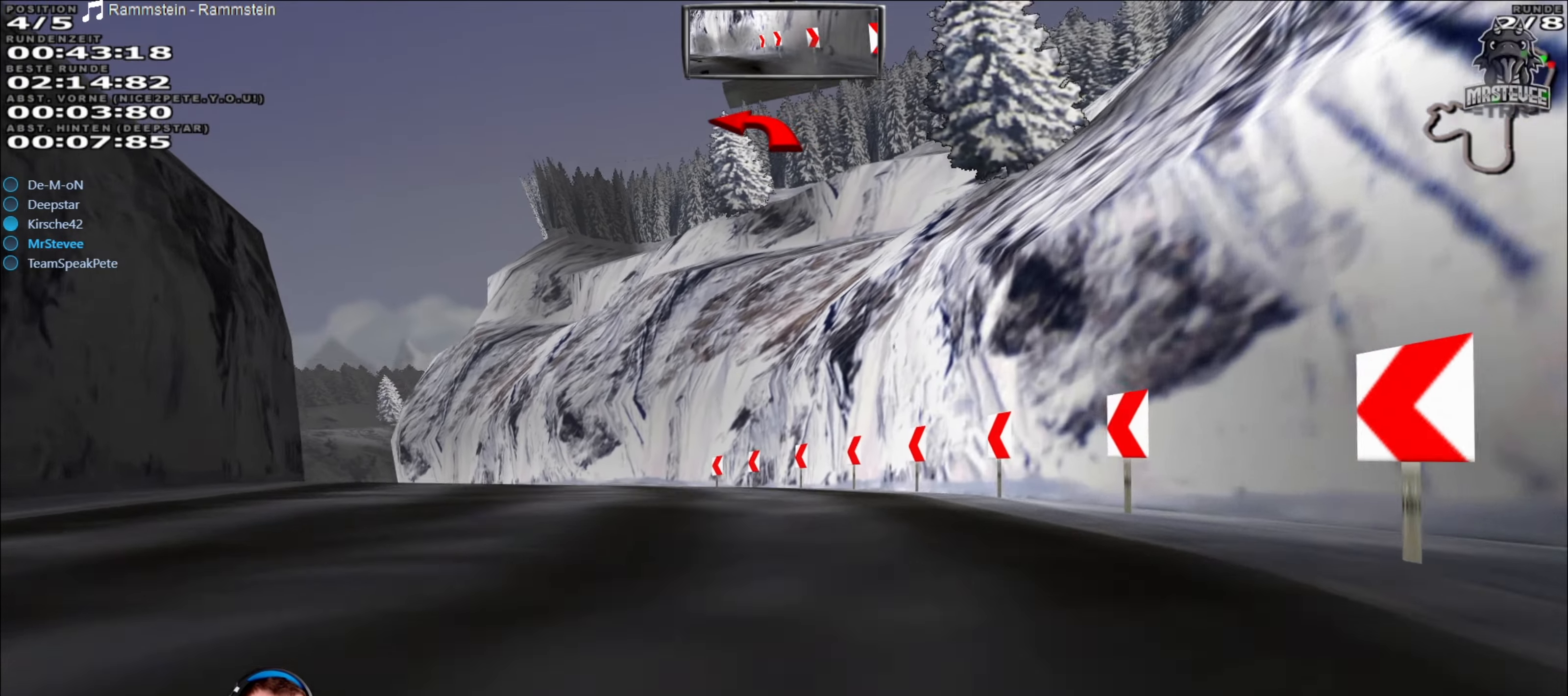
{"buttons": [], "left_stick": "left", "right_stick": "center", "events": [[84, "L2", "up"]]}
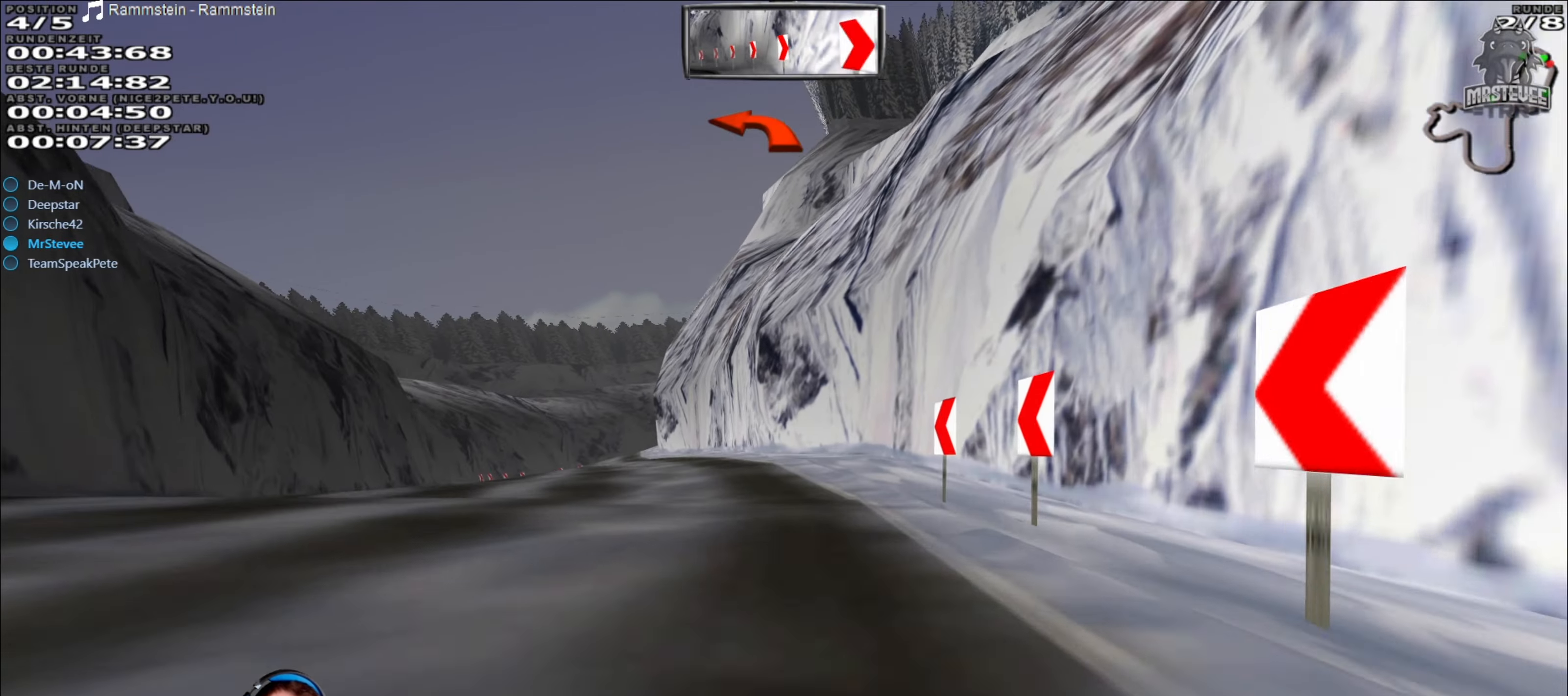
{"buttons": ["R2"], "left_stick": "center", "right_stick": "center", "events": [[234, "R2", "down"], [267, "left_stick", "center"]]}